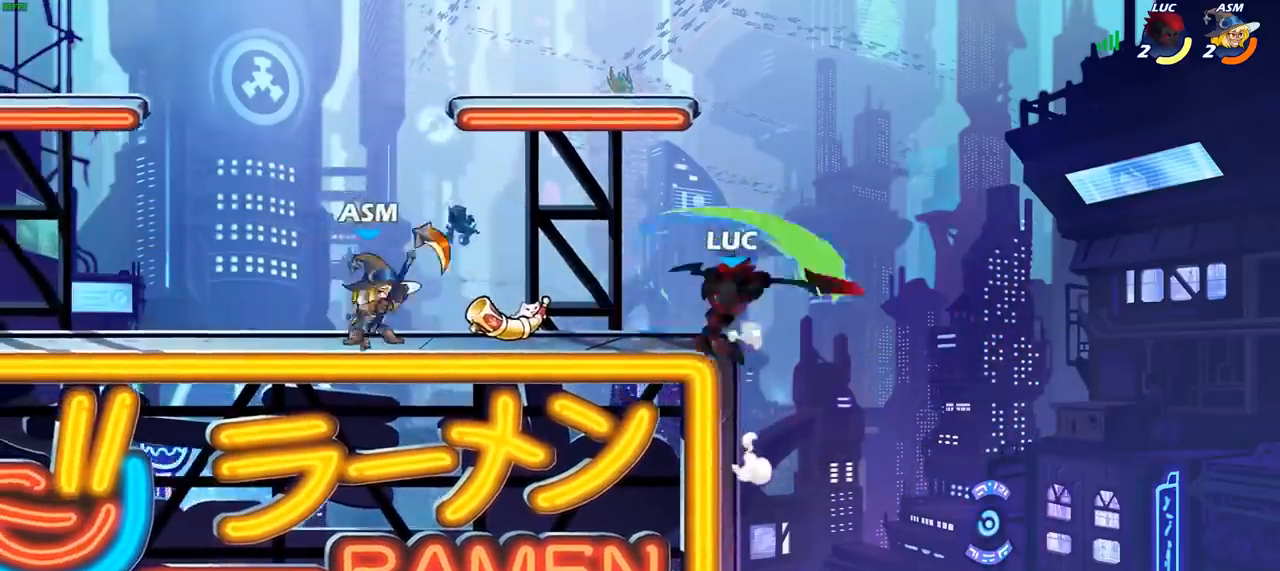
Gameplay with a controller (PlayStation layout); each line is a JSON object with the inputs held at the frame after it. "events" lists button and stick changes between this image and that frame as [ms after this image, input, new state], when the widget could be followed in between.
{"buttons": [], "left_stick": "right", "right_stick": "center", "events": [[250, "left_stick", "center"], [317, "left_stick", "right"]]}
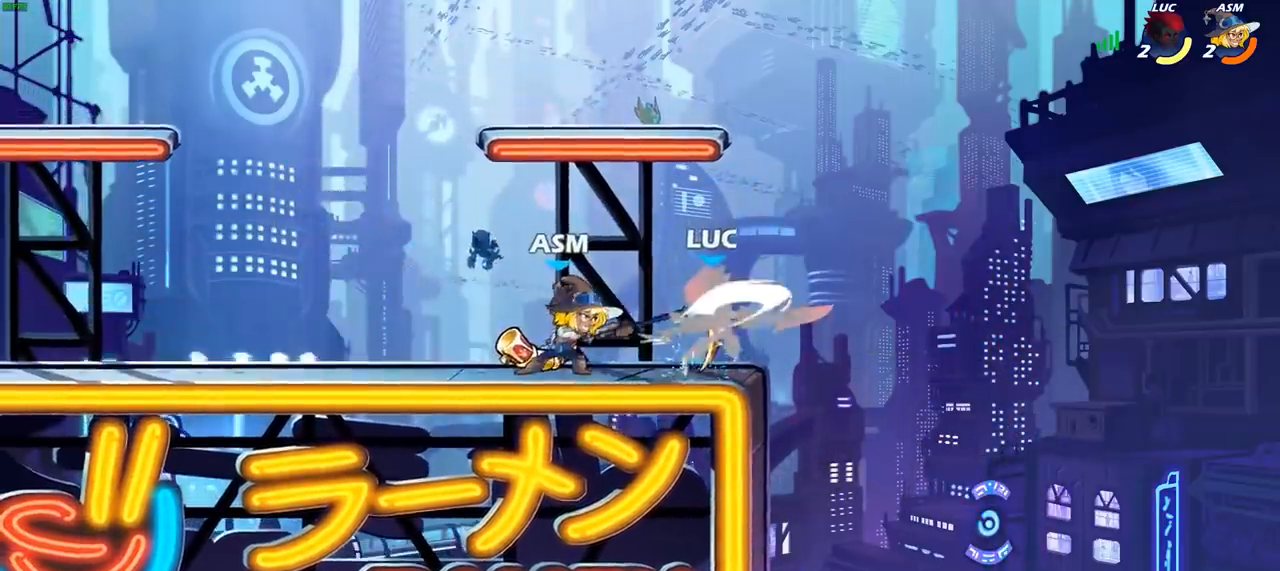
{"buttons": ["CROSS"], "left_stick": "right", "right_stick": "center", "events": [[67, "left_stick", "up-left"], [283, "left_stick", "right"], [483, "CROSS", "down"]]}
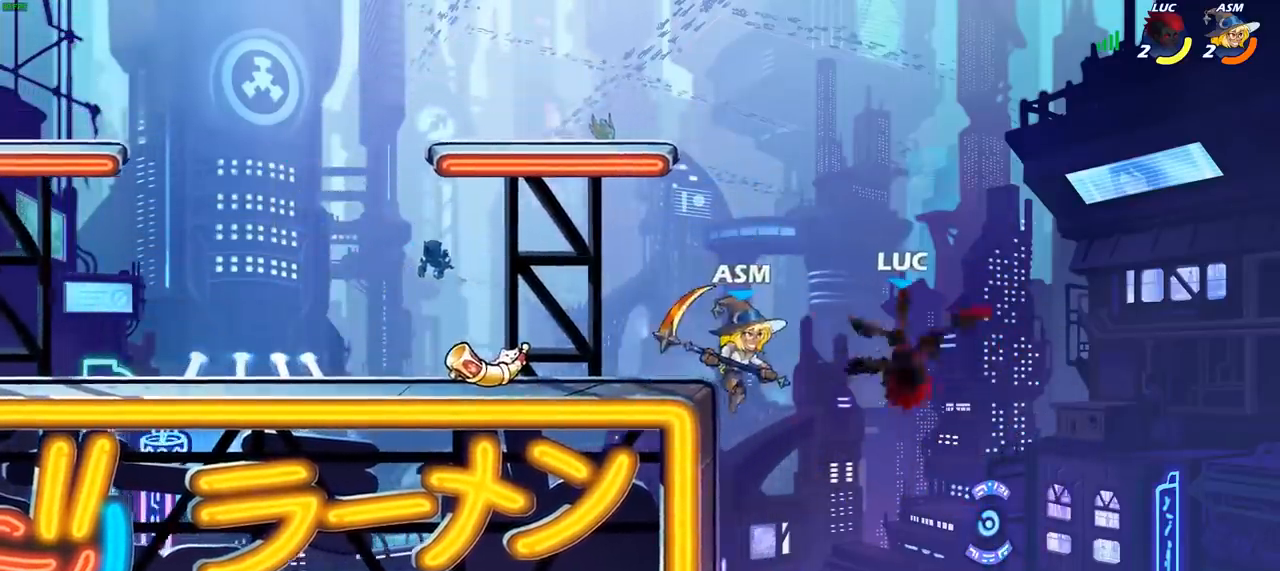
{"buttons": [], "left_stick": "left", "right_stick": "center", "events": [[100, "R1", "down"], [100, "R2", "down"], [150, "R1", "up"], [150, "left_stick", "up"], [200, "CROSS", "up"], [200, "left_stick", "up-left"], [267, "R2", "up"], [300, "left_stick", "left"]]}
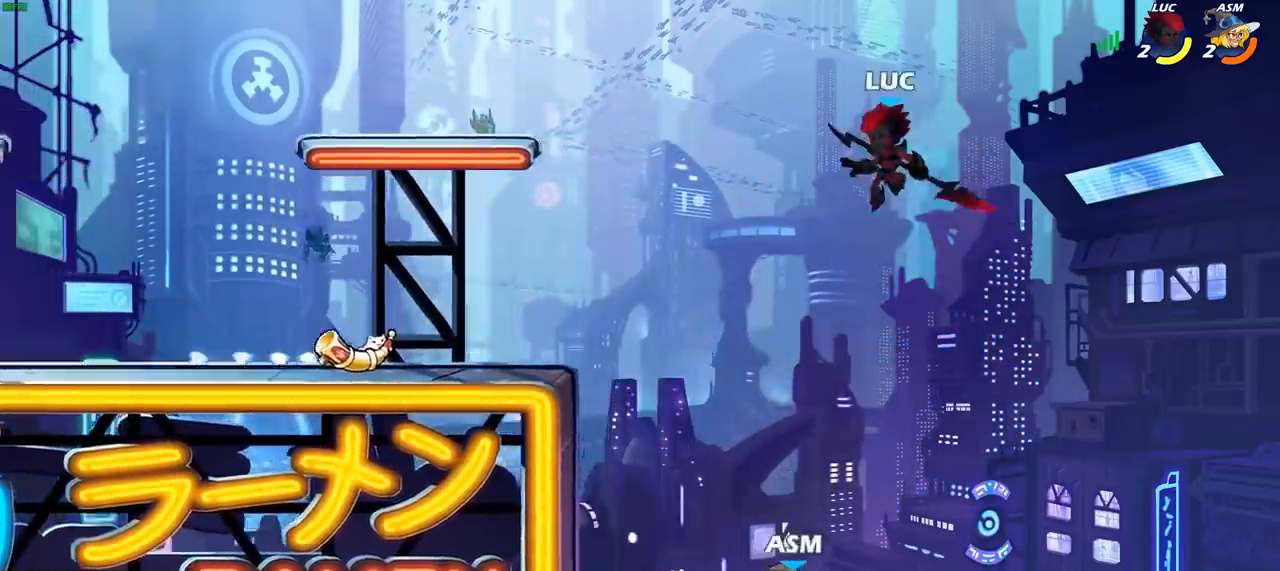
{"buttons": [], "left_stick": "right", "right_stick": "center", "events": [[133, "left_stick", "down"], [200, "left_stick", "down-right"], [333, "left_stick", "down"], [367, "SQUARE", "down"], [467, "SQUARE", "up"], [500, "left_stick", "right"]]}
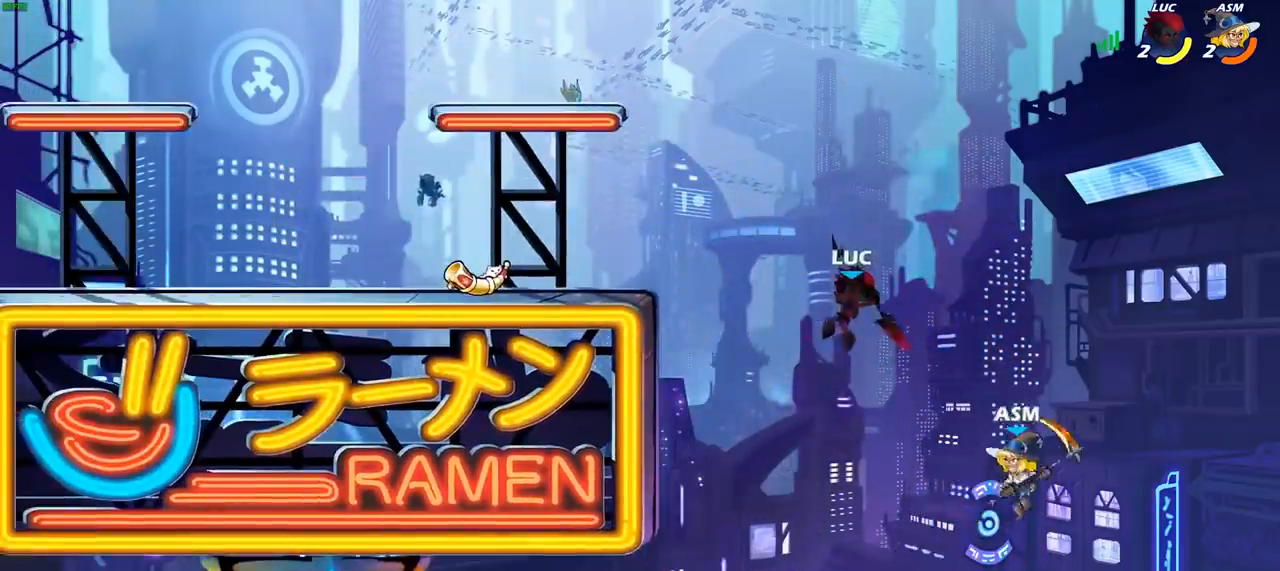
{"buttons": [], "left_stick": "left", "right_stick": "center", "events": [[150, "left_stick", "up"], [217, "left_stick", "left"]]}
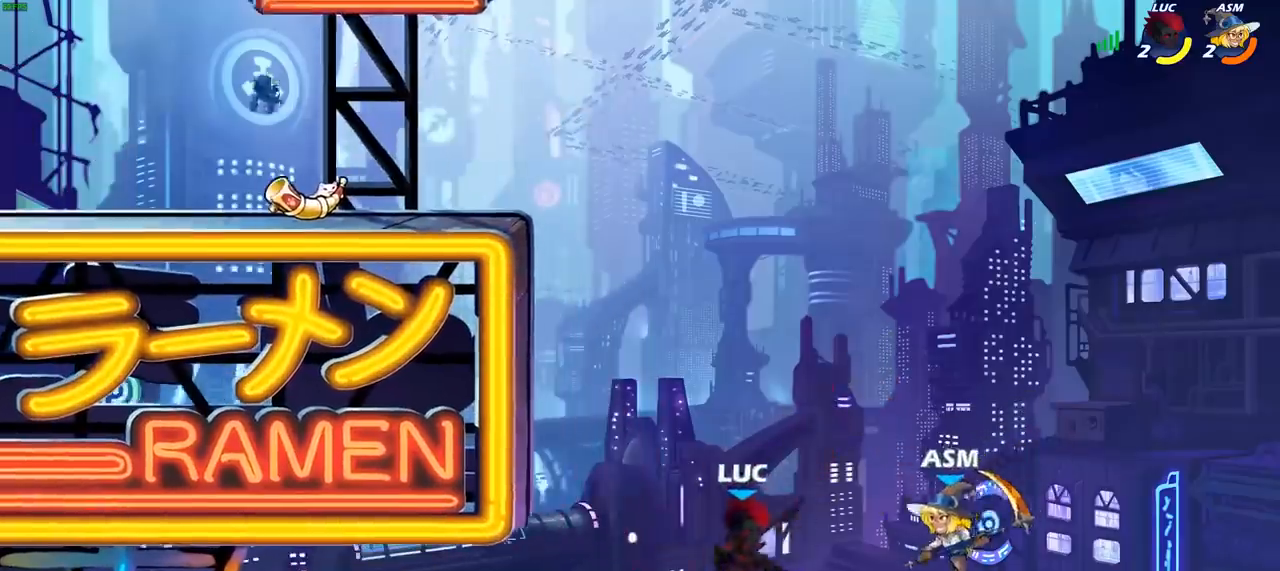
{"buttons": [], "left_stick": "center", "right_stick": "center", "events": [[17, "CROSS", "down"], [217, "CROSS", "up"], [400, "left_stick", "down"], [450, "left_stick", "right"], [500, "left_stick", "center"]]}
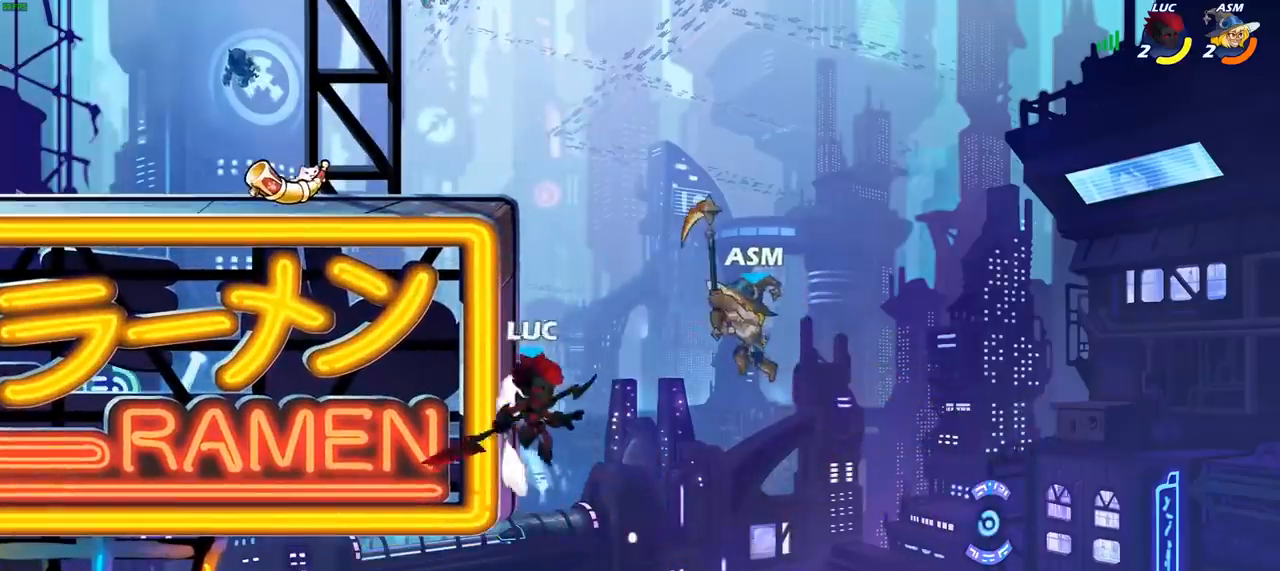
{"buttons": [], "left_stick": "right", "right_stick": "center", "events": [[17, "left_stick", "left"], [83, "CROSS", "down"], [133, "SQUARE", "down"], [133, "left_stick", "center"], [150, "CROSS", "up"], [167, "SQUARE", "up"], [350, "left_stick", "right"]]}
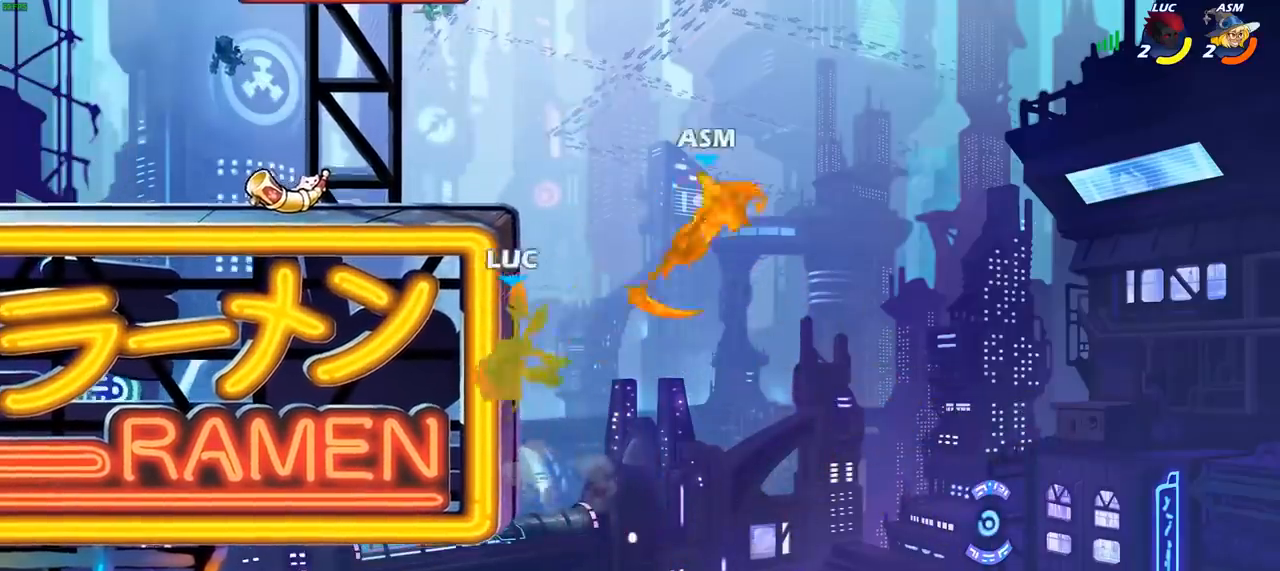
{"buttons": ["CIRCLE"], "left_stick": "up-left", "right_stick": "center", "events": [[217, "left_stick", "up-left"], [300, "CROSS", "down"], [383, "left_stick", "up-right"], [400, "CIRCLE", "down"], [417, "CROSS", "up"], [450, "left_stick", "up-left"]]}
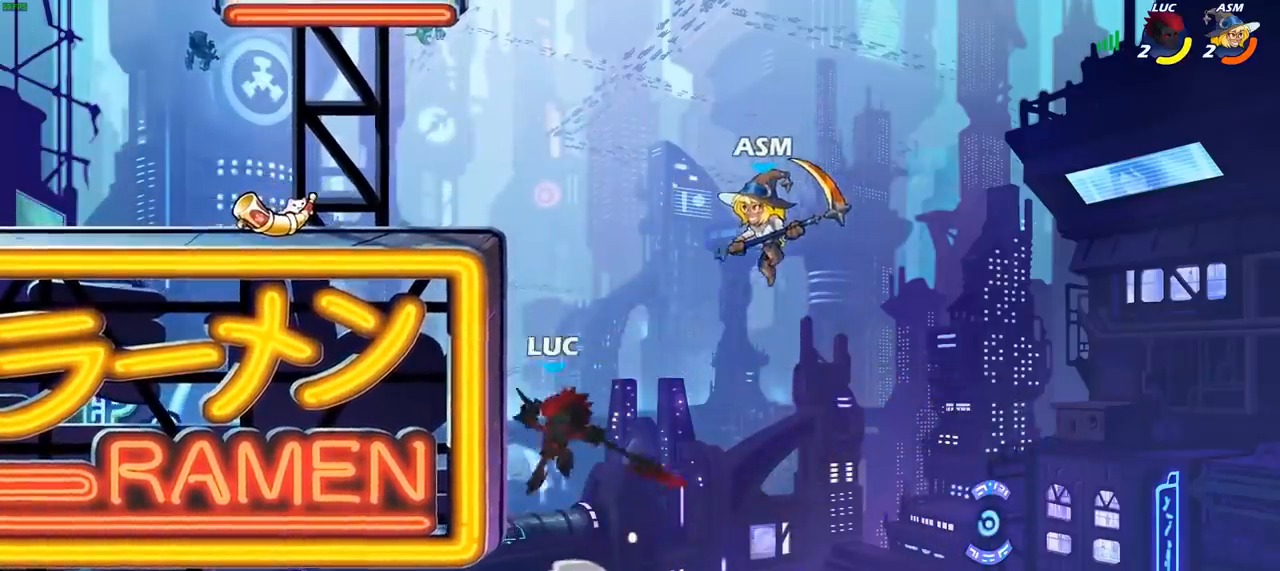
{"buttons": ["CIRCLE"], "left_stick": "up-left", "right_stick": "center", "events": [[33, "left_stick", "right"], [483, "left_stick", "up-left"]]}
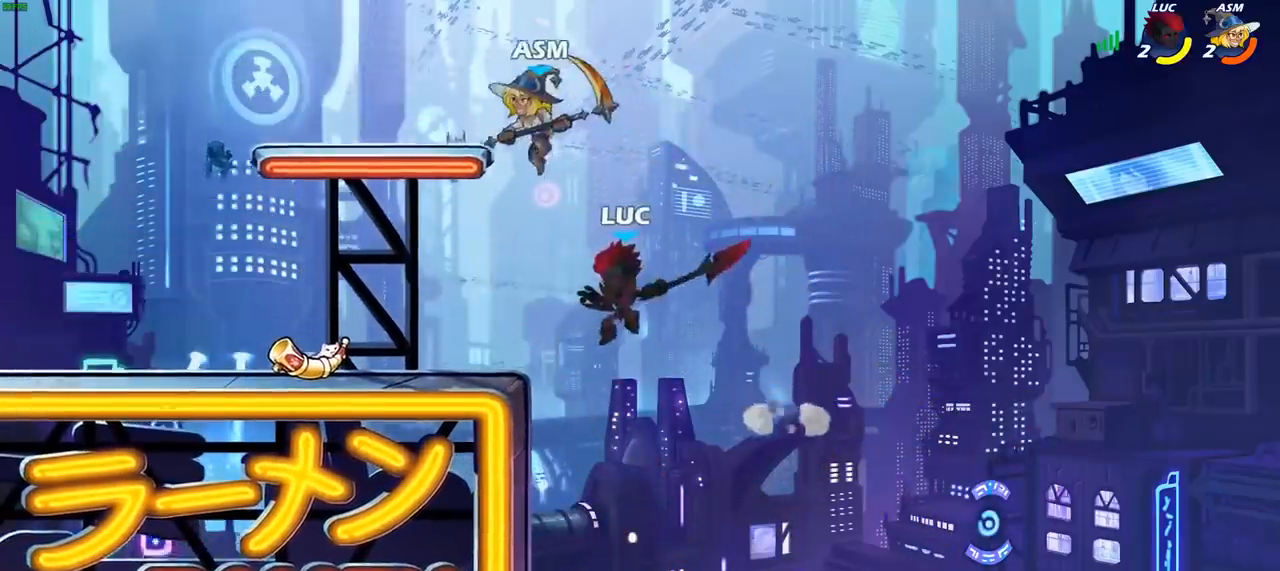
{"buttons": [], "left_stick": "up-left", "right_stick": "center", "events": [[50, "CIRCLE", "up"], [217, "SQUARE", "down"], [300, "SQUARE", "up"], [400, "left_stick", "right"], [467, "left_stick", "up-left"]]}
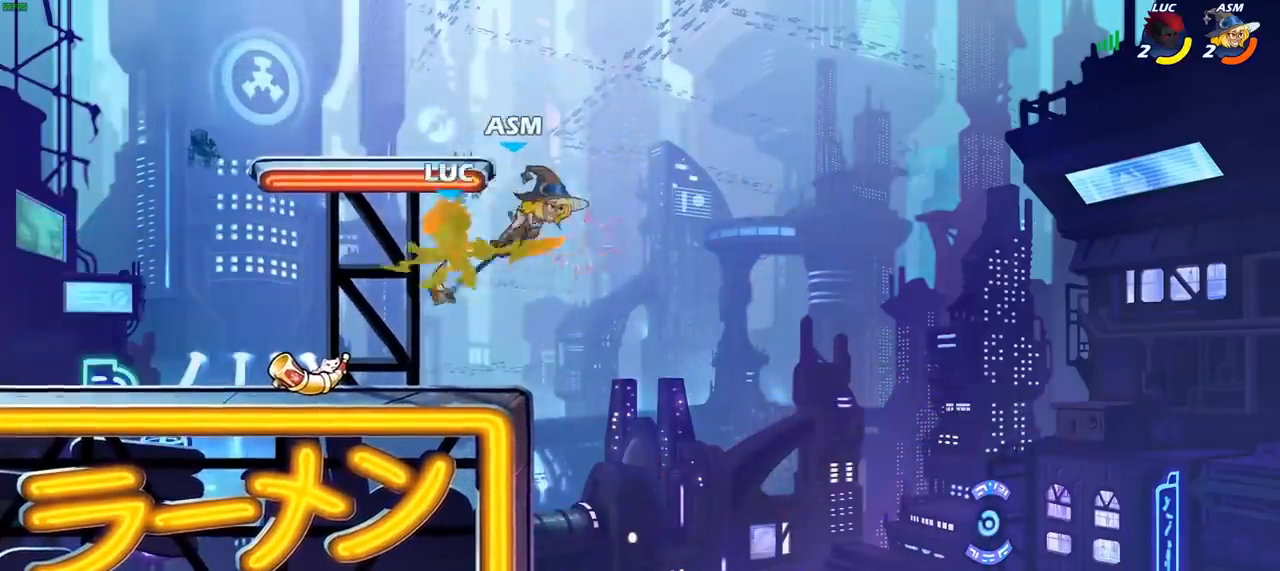
{"buttons": [], "left_stick": "left", "right_stick": "center", "events": [[200, "left_stick", "center"], [317, "left_stick", "up-left"], [467, "left_stick", "left"]]}
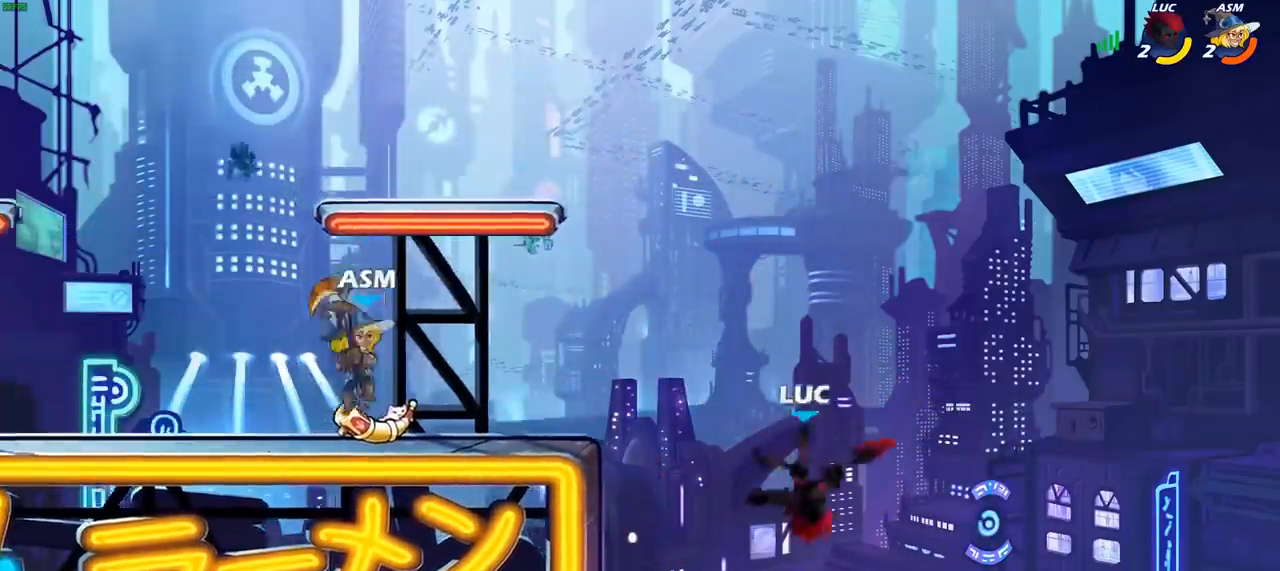
{"buttons": [], "left_stick": "left", "right_stick": "center", "events": [[183, "R2", "down"], [467, "R2", "up"]]}
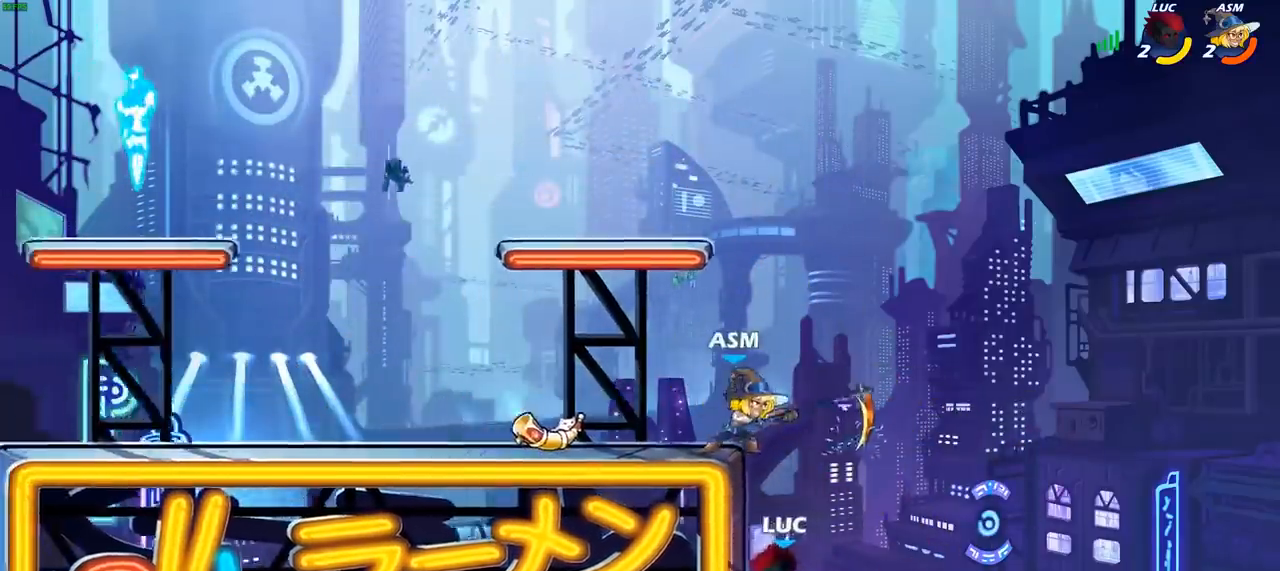
{"buttons": ["CIRCLE"], "left_stick": "up-left", "right_stick": "center", "events": [[50, "left_stick", "right"], [167, "left_stick", "down"], [217, "left_stick", "left"], [233, "CROSS", "down"], [283, "CIRCLE", "down"], [283, "left_stick", "up-left"], [300, "CROSS", "up"]]}
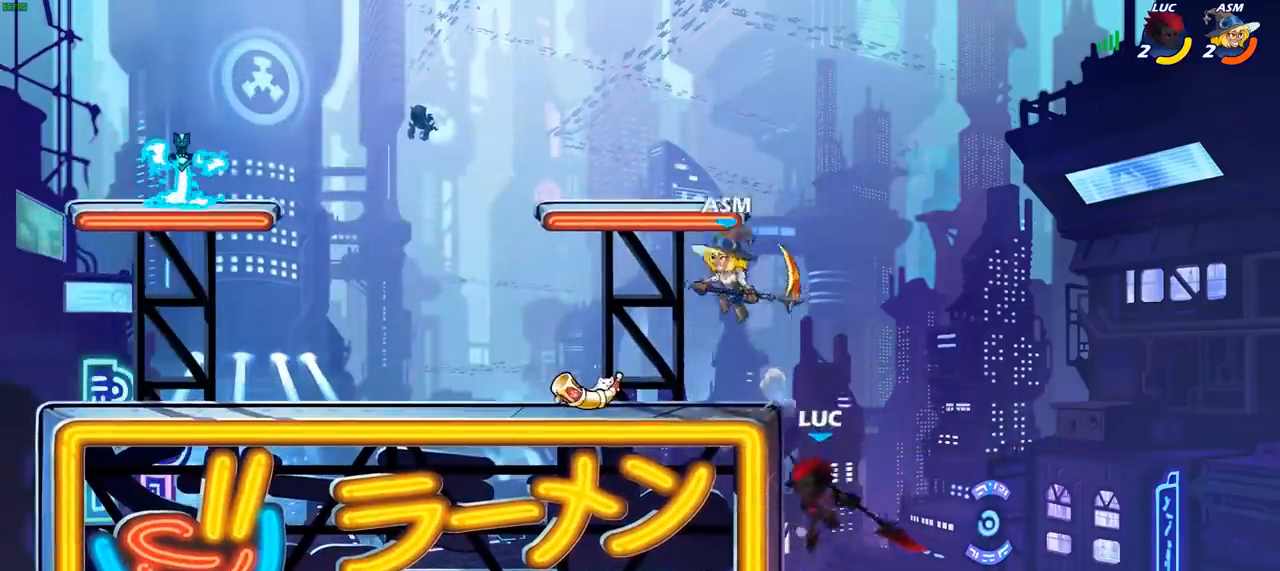
{"buttons": [], "left_stick": "up-left", "right_stick": "center", "events": [[383, "CIRCLE", "up"]]}
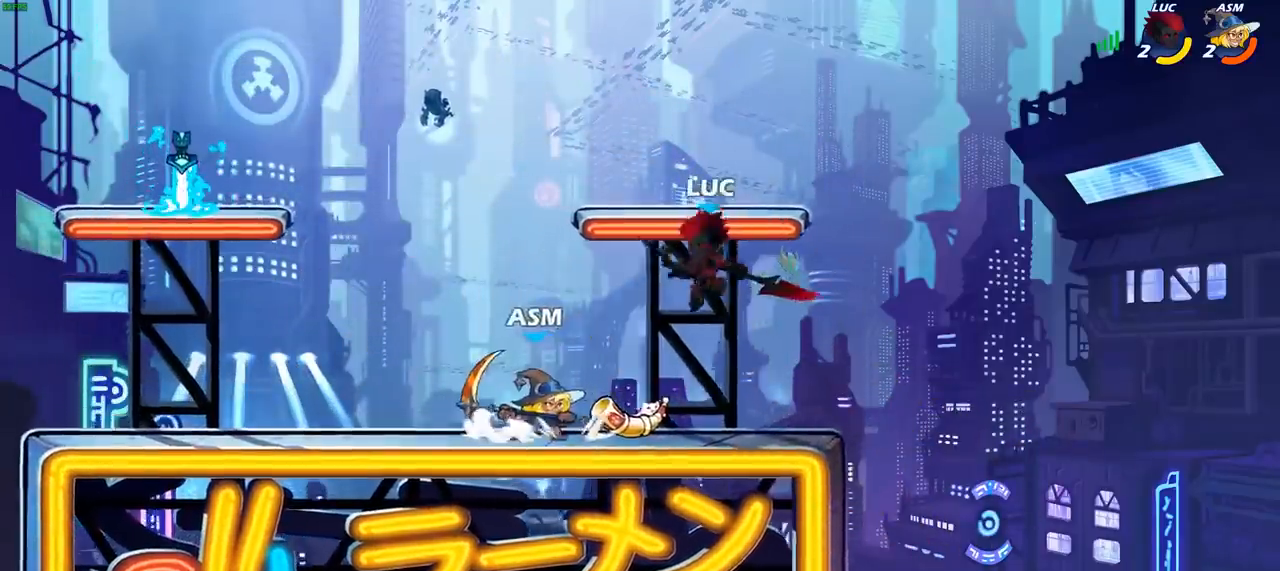
{"buttons": [], "left_stick": "down-left", "right_stick": "center", "events": [[83, "CROSS", "down"], [117, "left_stick", "up-right"], [200, "left_stick", "right"], [350, "CROSS", "up"], [467, "left_stick", "down-left"]]}
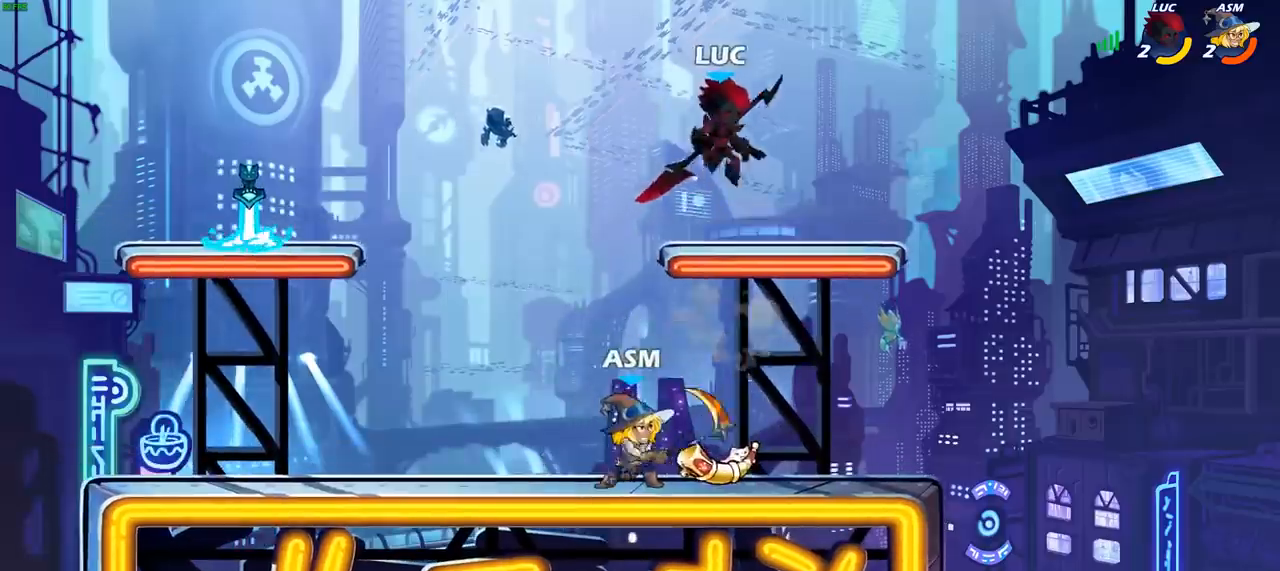
{"buttons": [], "left_stick": "left", "right_stick": "center", "events": [[117, "left_stick", "right"], [367, "left_stick", "up-left"], [467, "left_stick", "left"]]}
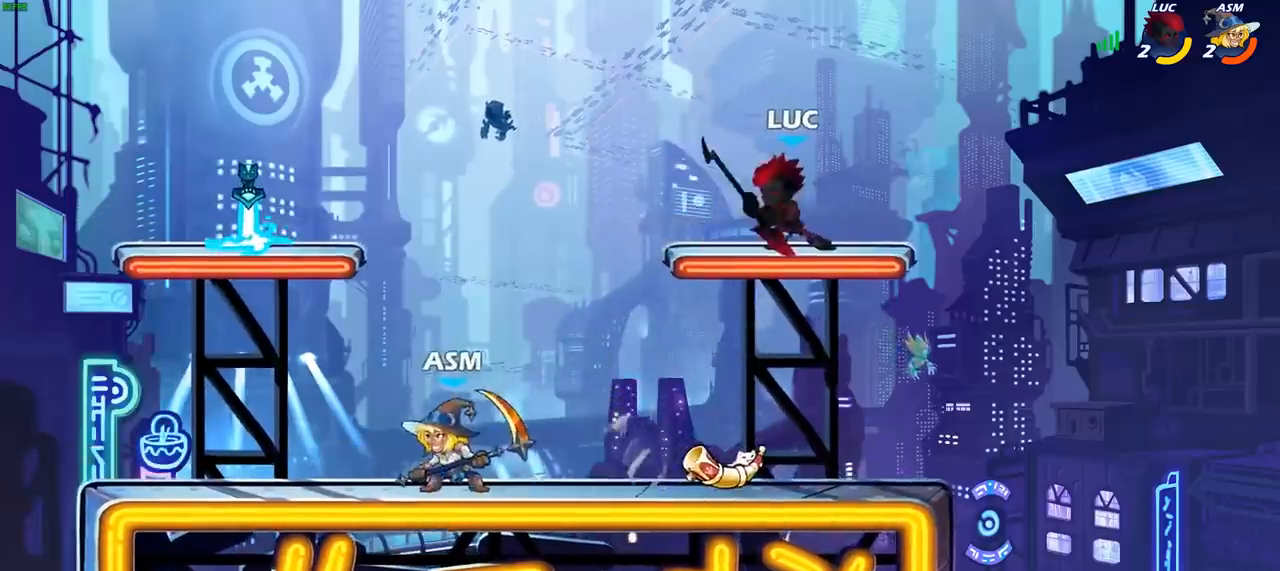
{"buttons": ["CIRCLE"], "left_stick": "down-left", "right_stick": "center", "events": [[100, "R2", "down"], [100, "left_stick", "down-left"], [150, "CIRCLE", "down"], [200, "R2", "up"]]}
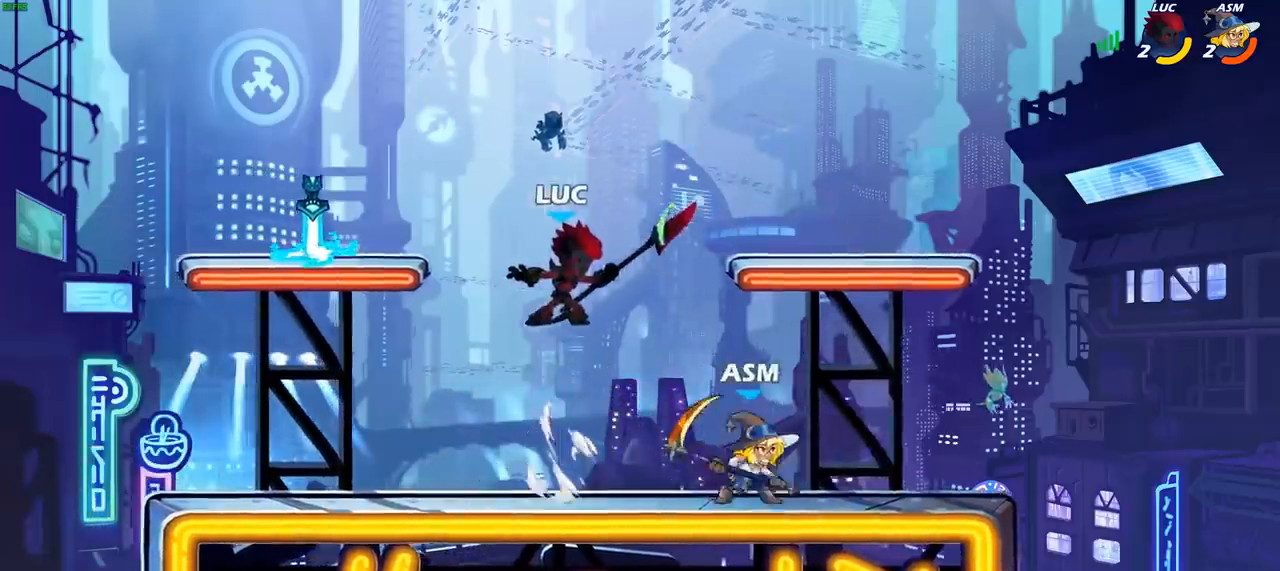
{"buttons": [], "left_stick": "center", "right_stick": "center", "events": [[17, "left_stick", "down"], [167, "CIRCLE", "up"], [233, "left_stick", "center"]]}
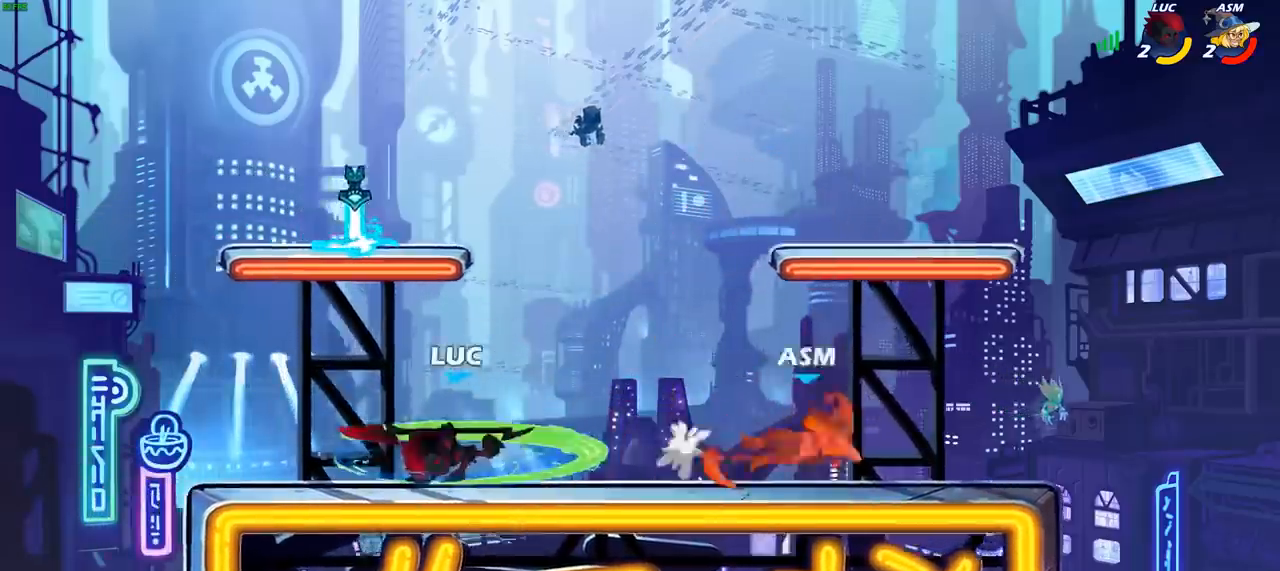
{"buttons": [], "left_stick": "center", "right_stick": "center", "events": [[50, "left_stick", "right"], [150, "left_stick", "center"]]}
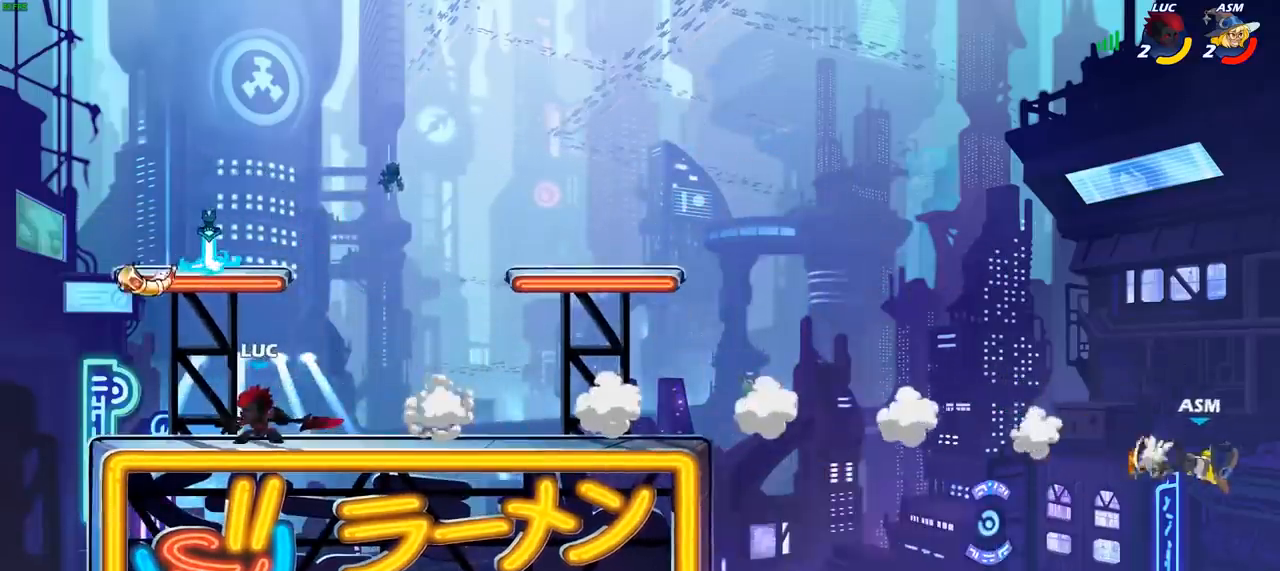
{"buttons": [], "left_stick": "right", "right_stick": "center", "events": [[17, "left_stick", "right"], [250, "R2", "down"], [383, "R2", "up"]]}
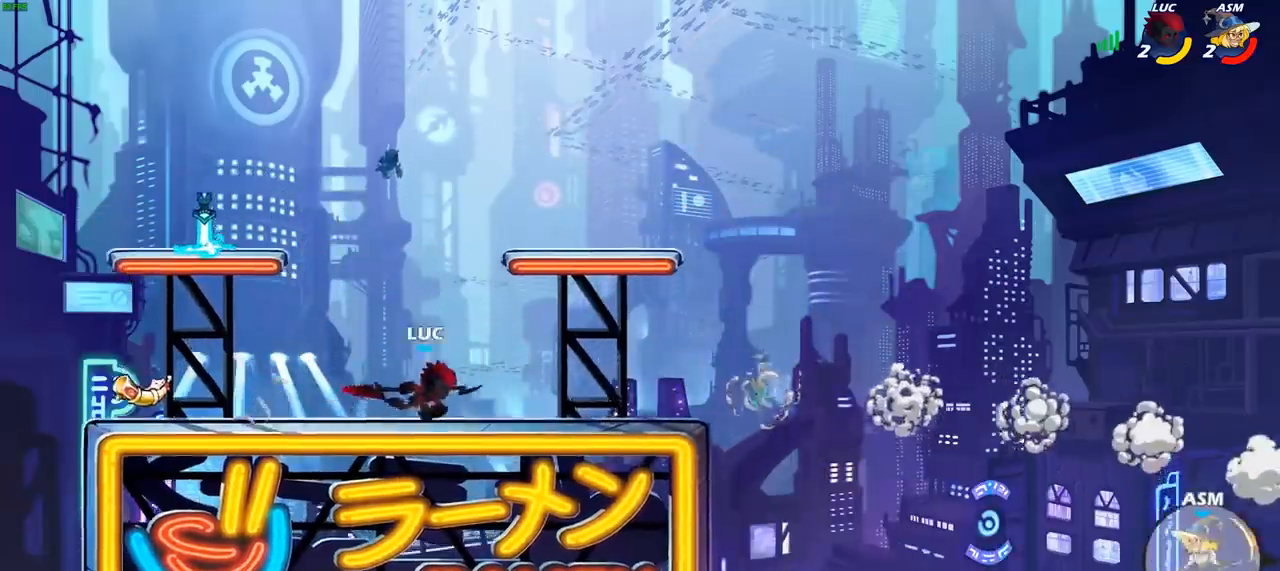
{"buttons": [], "left_stick": "center", "right_stick": "center", "events": [[233, "R1", "down"], [283, "R1", "up"], [300, "left_stick", "center"]]}
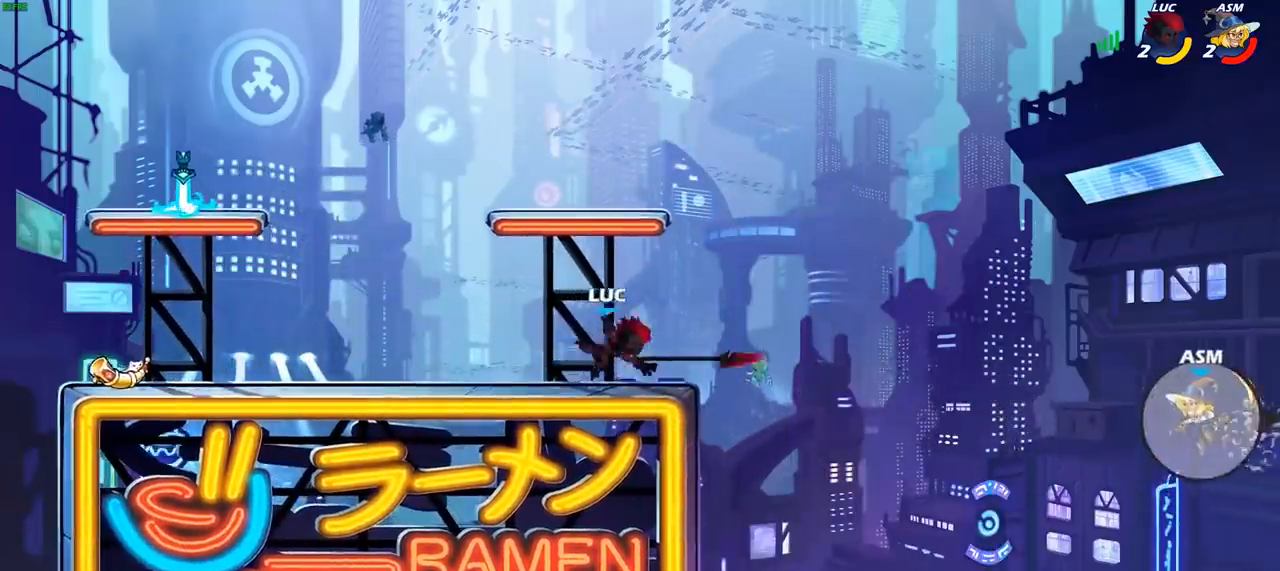
{"buttons": [], "left_stick": "left", "right_stick": "center", "events": [[117, "left_stick", "left"], [317, "R2", "down"], [467, "R2", "up"]]}
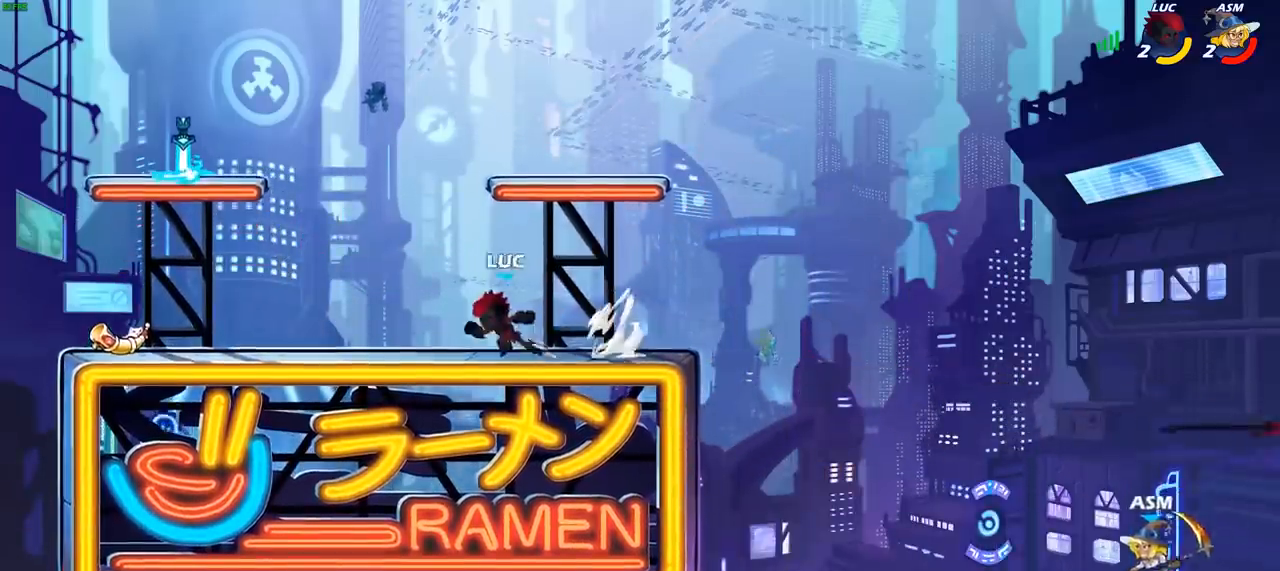
{"buttons": [], "left_stick": "left", "right_stick": "center", "events": [[267, "R2", "down"], [417, "R2", "up"]]}
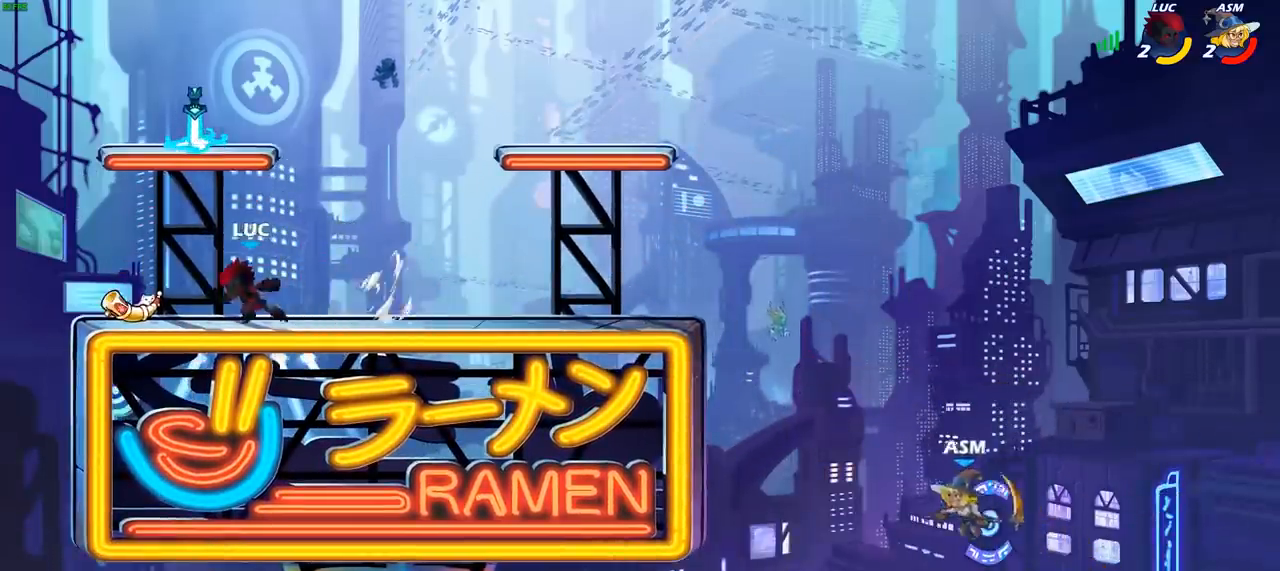
{"buttons": ["CROSS"], "left_stick": "center", "right_stick": "center", "events": [[117, "R1", "down"], [117, "left_stick", "right"], [183, "R1", "up"], [400, "left_stick", "center"], [483, "CROSS", "down"]]}
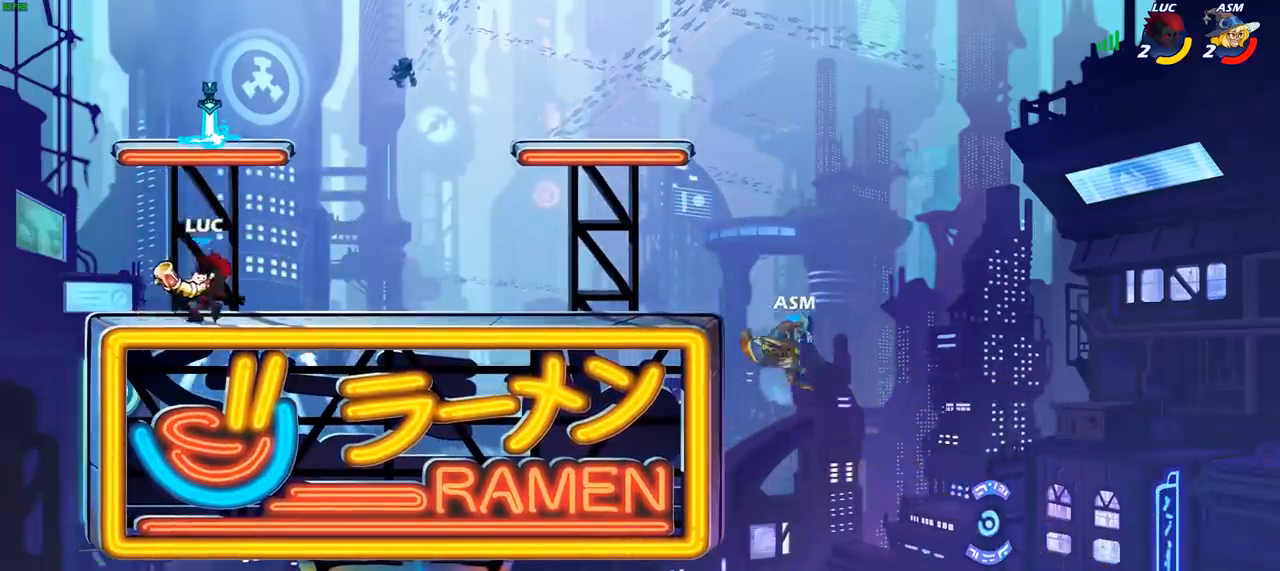
{"buttons": [], "left_stick": "right", "right_stick": "center", "events": [[100, "SQUARE", "down"], [200, "SQUARE", "up"], [217, "CROSS", "up"], [383, "R1", "down"], [383, "left_stick", "right"], [467, "R1", "up"]]}
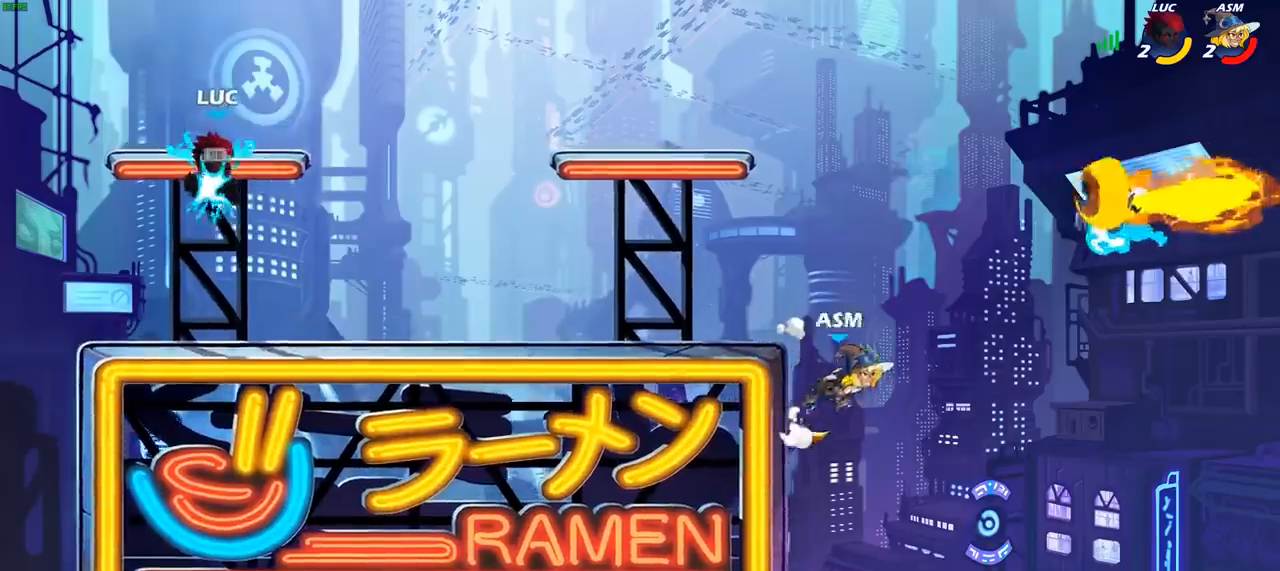
{"buttons": ["R2"], "left_stick": "right", "right_stick": "center", "events": [[50, "left_stick", "down-right"], [233, "left_stick", "right"], [433, "R2", "down"]]}
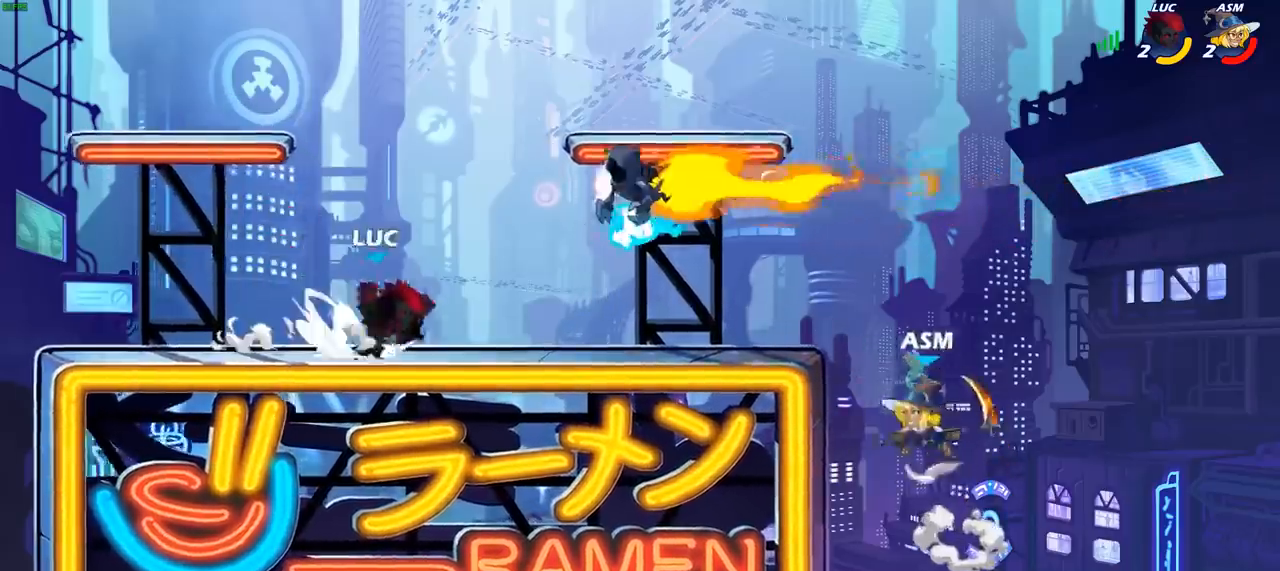
{"buttons": [], "left_stick": "center", "right_stick": "center", "events": [[50, "left_stick", "center"], [67, "CIRCLE", "down"], [67, "R2", "up"], [150, "CIRCLE", "up"]]}
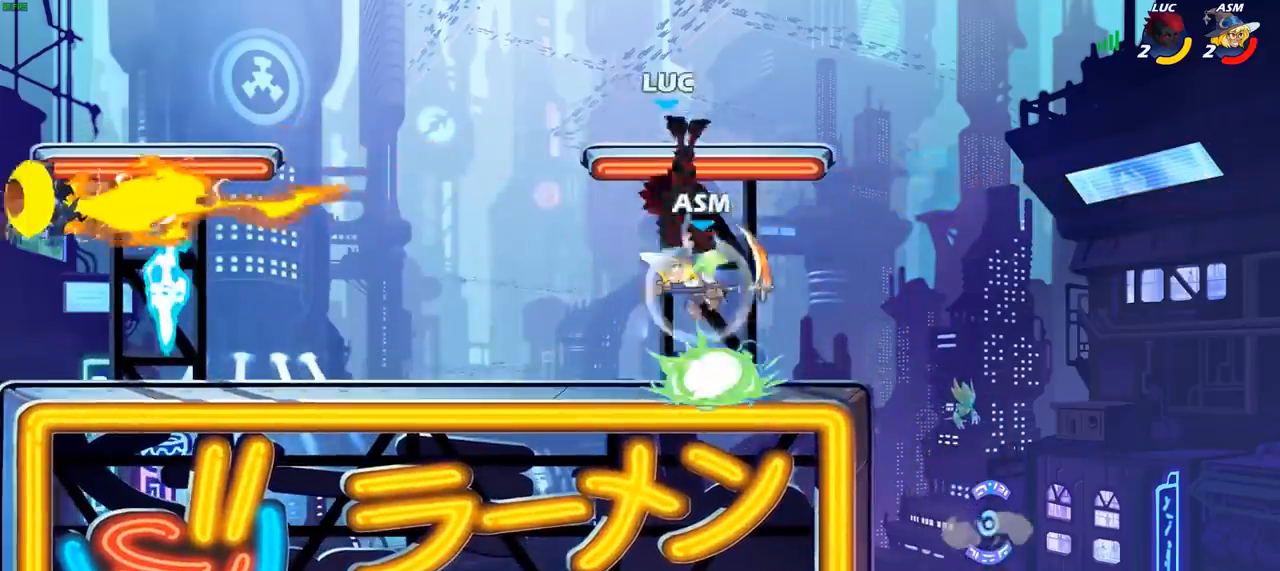
{"buttons": [], "left_stick": "right", "right_stick": "center", "events": [[283, "left_stick", "right"]]}
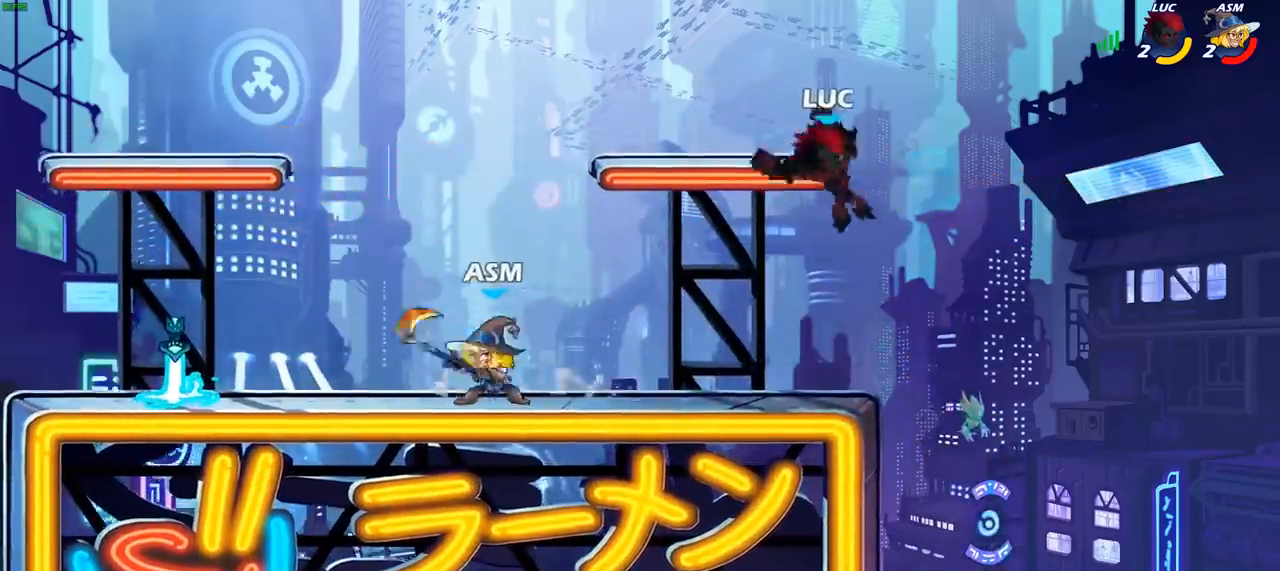
{"buttons": [], "left_stick": "down-left", "right_stick": "center", "events": [[150, "left_stick", "up"], [217, "left_stick", "left"], [300, "CROSS", "down"], [400, "CROSS", "up"], [483, "left_stick", "down-left"]]}
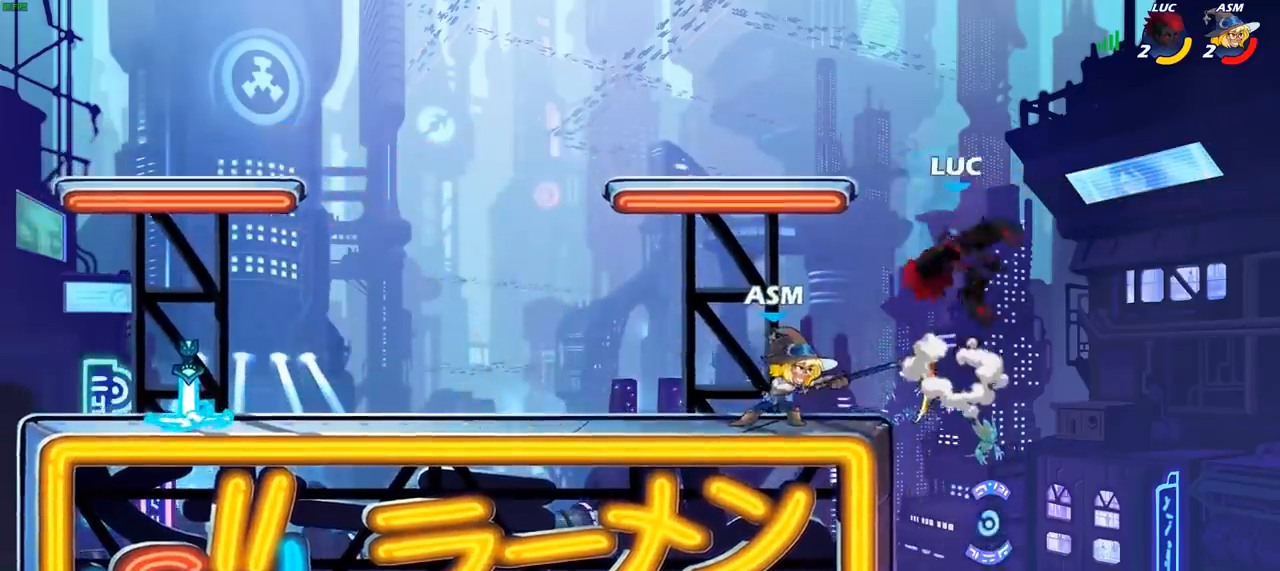
{"buttons": [], "left_stick": "left", "right_stick": "center", "events": [[217, "left_stick", "center"], [250, "R2", "down"], [317, "left_stick", "left"], [350, "CIRCLE", "down"], [350, "R2", "up"], [450, "CIRCLE", "up"]]}